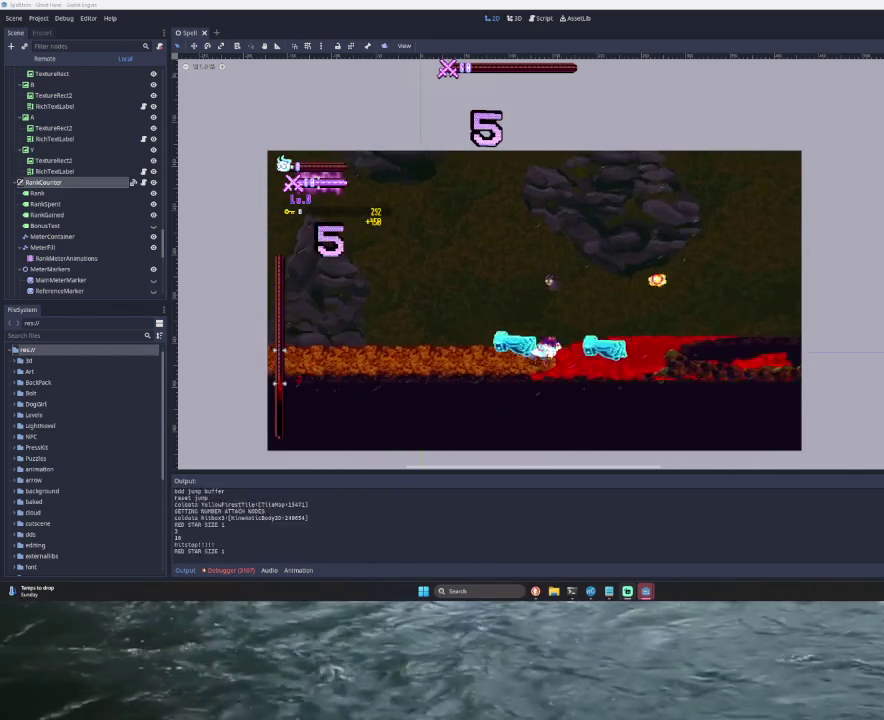
Gameplay with a controller (PlayStation layout); each line is a JSON object with the inputs held at the frame after it. "events" lists button and stick changes between this image and that frame as [ms after this image, input, new state], when the widget could be followed in between.
{"buttons": [], "left_stick": "left", "right_stick": "center"}
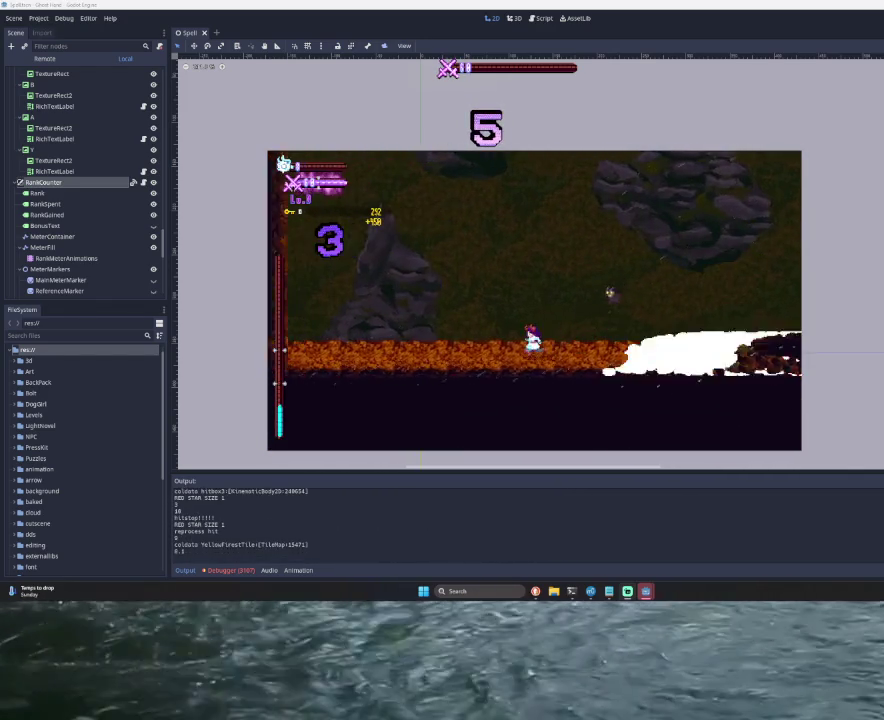
{"buttons": [], "left_stick": "right", "right_stick": "center", "events": [[333, "left_stick", "center"], [400, "left_stick", "right"]]}
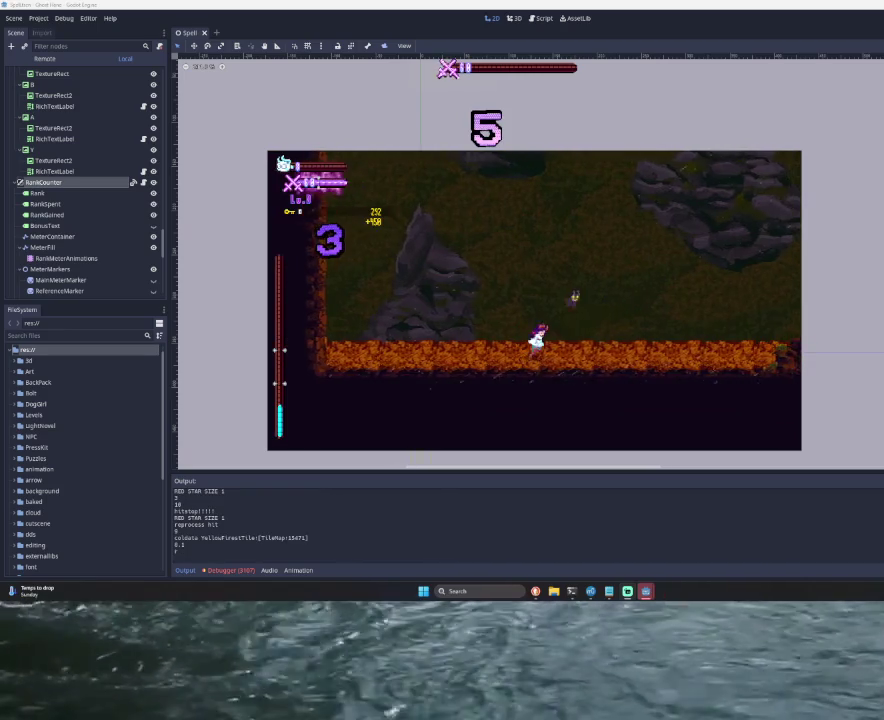
{"buttons": [], "left_stick": "center", "right_stick": "center", "events": [[433, "left_stick", "center"]]}
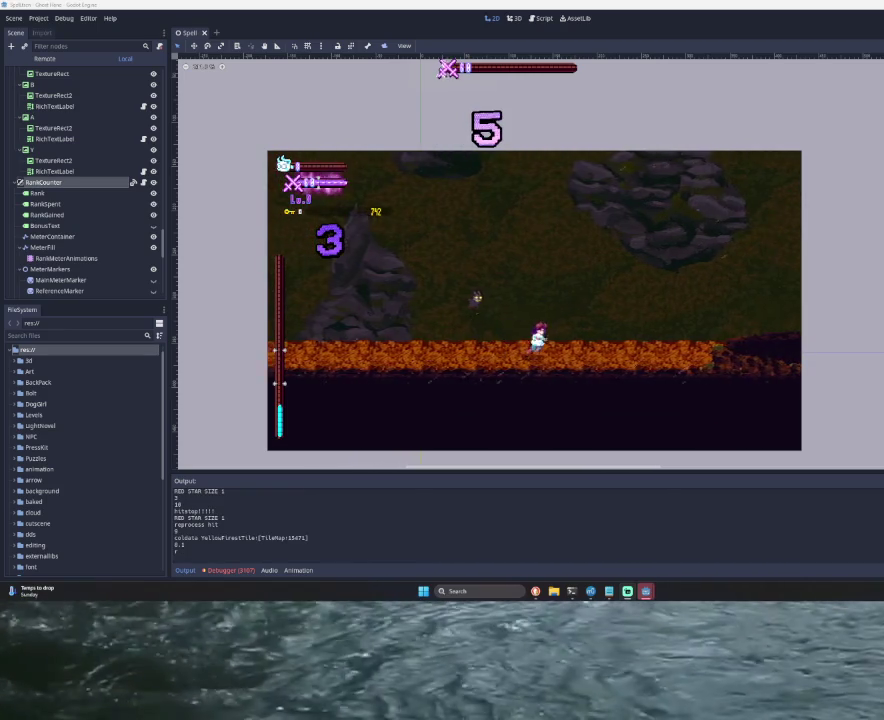
{"buttons": [], "left_stick": "left", "right_stick": "center", "events": [[467, "left_stick", "left"]]}
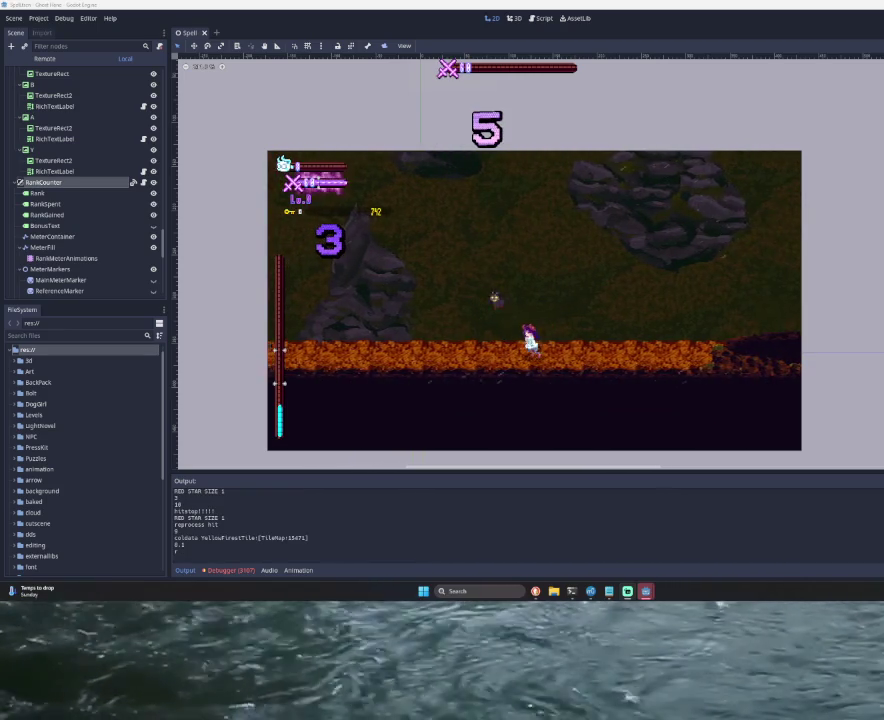
{"buttons": [], "left_stick": "left", "right_stick": "center", "events": []}
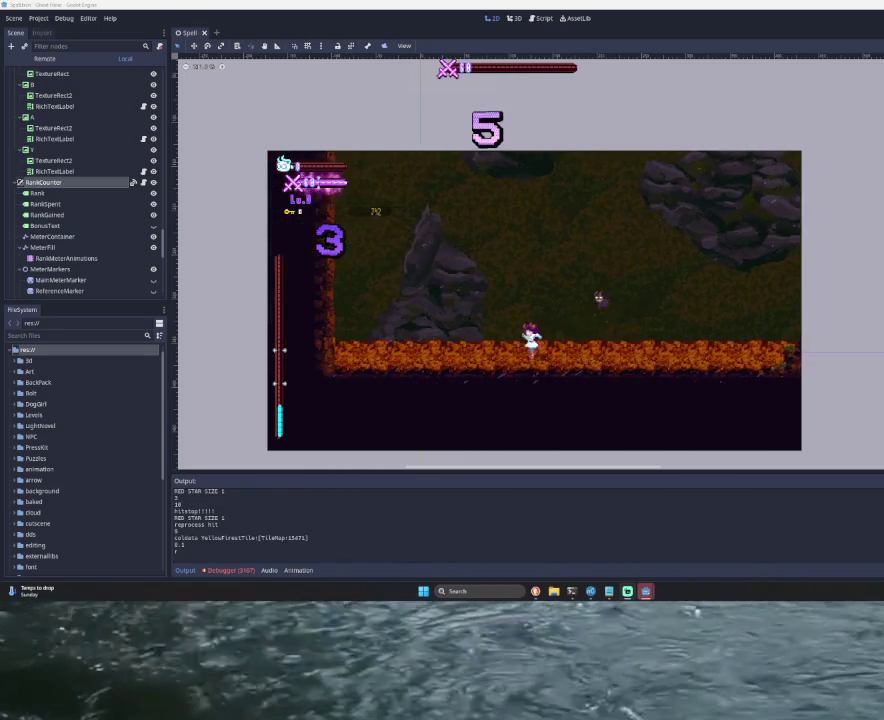
{"buttons": [], "left_stick": "center", "right_stick": "center", "events": [[67, "left_stick", "center"]]}
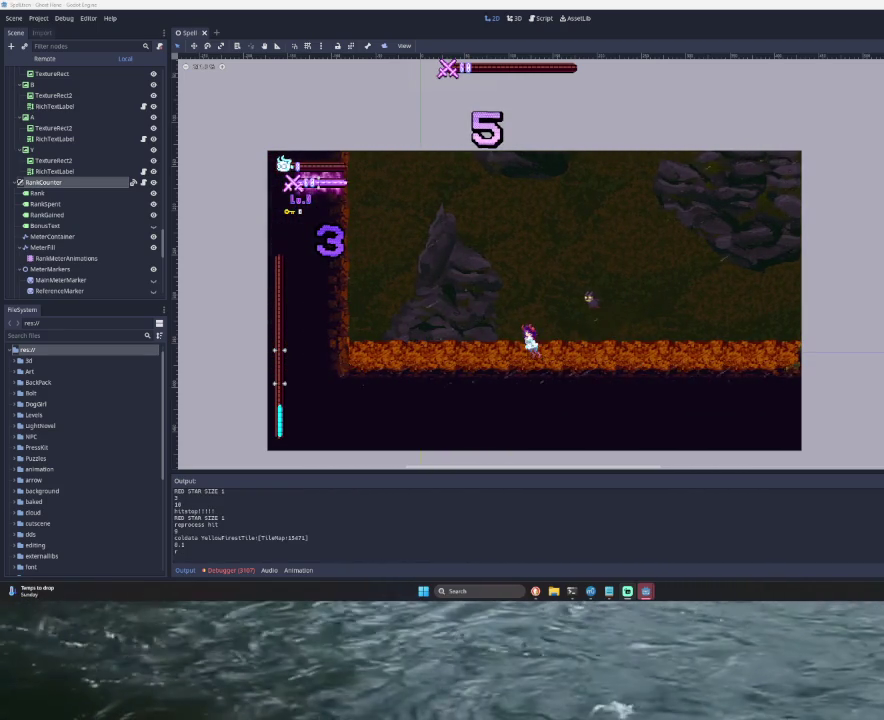
{"buttons": [], "left_stick": "left", "right_stick": "center", "events": [[467, "left_stick", "left"]]}
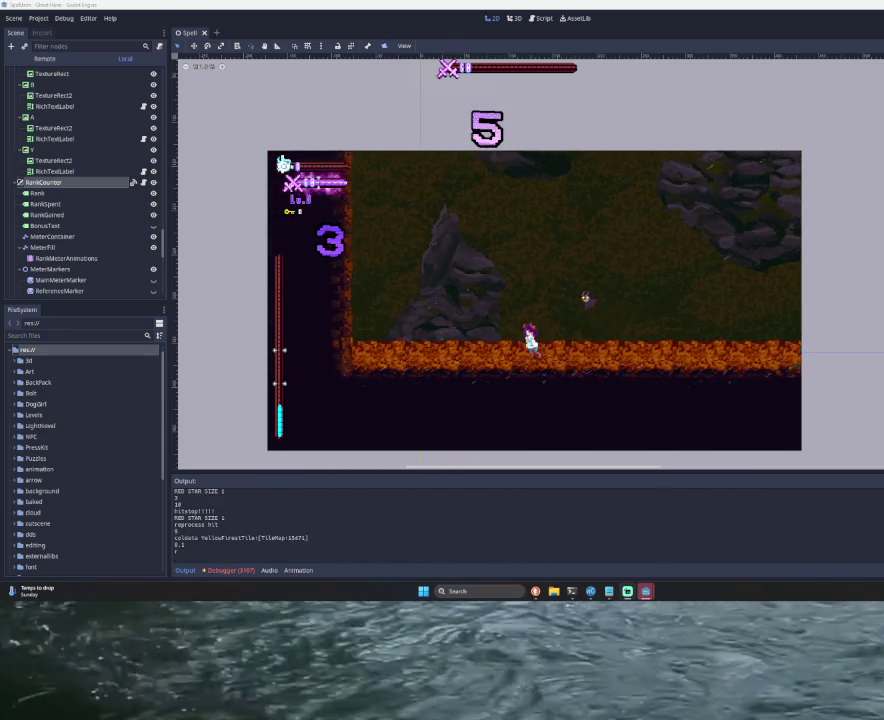
{"buttons": ["SQUARE", "TRIANGLE"], "left_stick": "right", "right_stick": "center", "events": [[200, "left_stick", "right"], [300, "TRIANGLE", "down"], [333, "SQUARE", "down"]]}
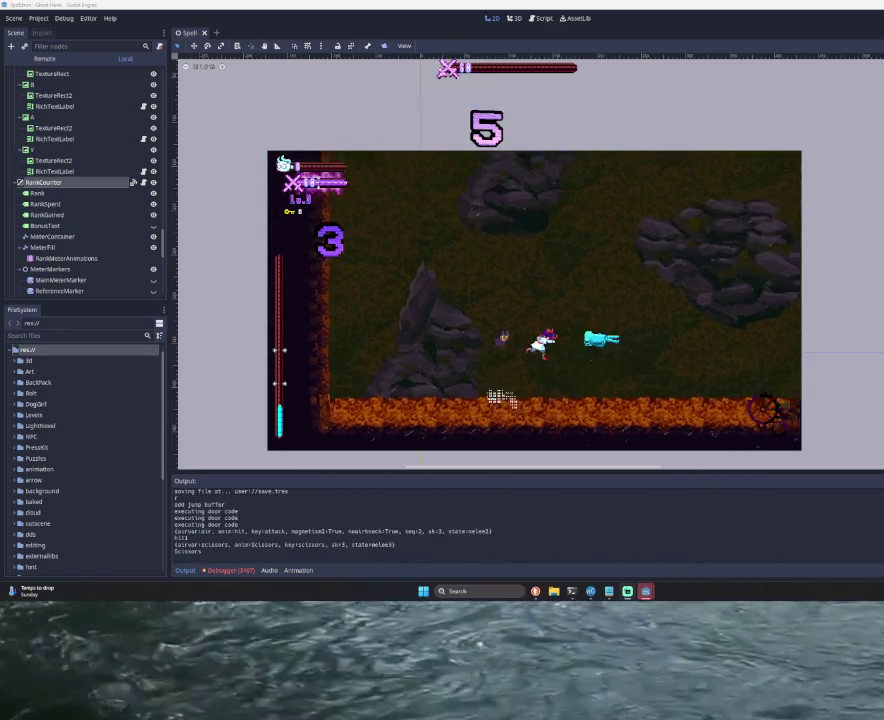
{"buttons": [], "left_stick": "left", "right_stick": "center", "events": [[167, "SQUARE", "up"], [333, "TRIANGLE", "up"], [433, "left_stick", "left"]]}
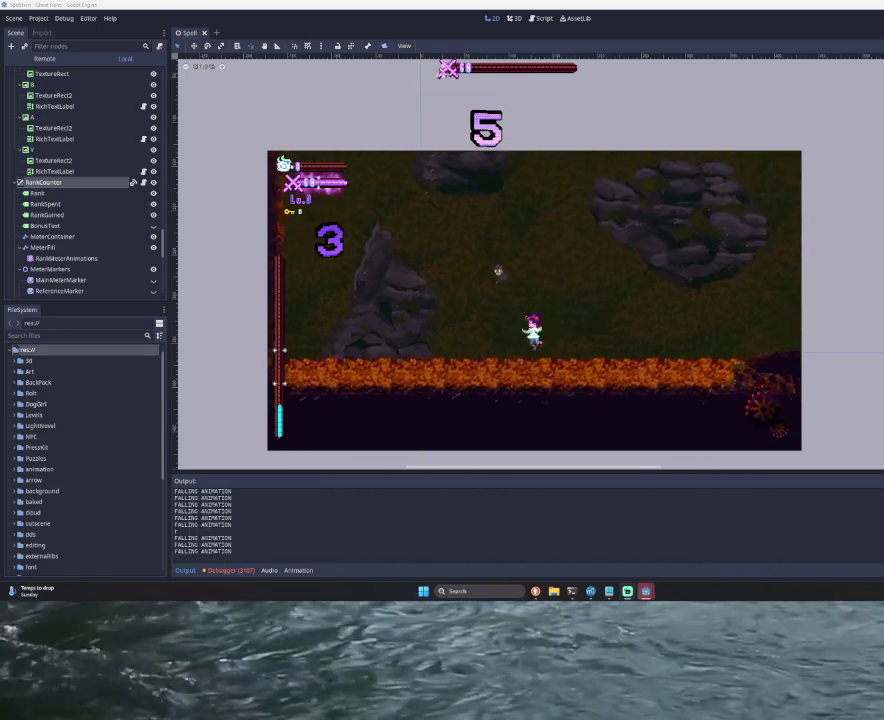
{"buttons": ["SQUARE", "TRIANGLE"], "left_stick": "right", "right_stick": "center", "events": [[167, "left_stick", "right"], [233, "TRIANGLE", "down"], [300, "SQUARE", "down"]]}
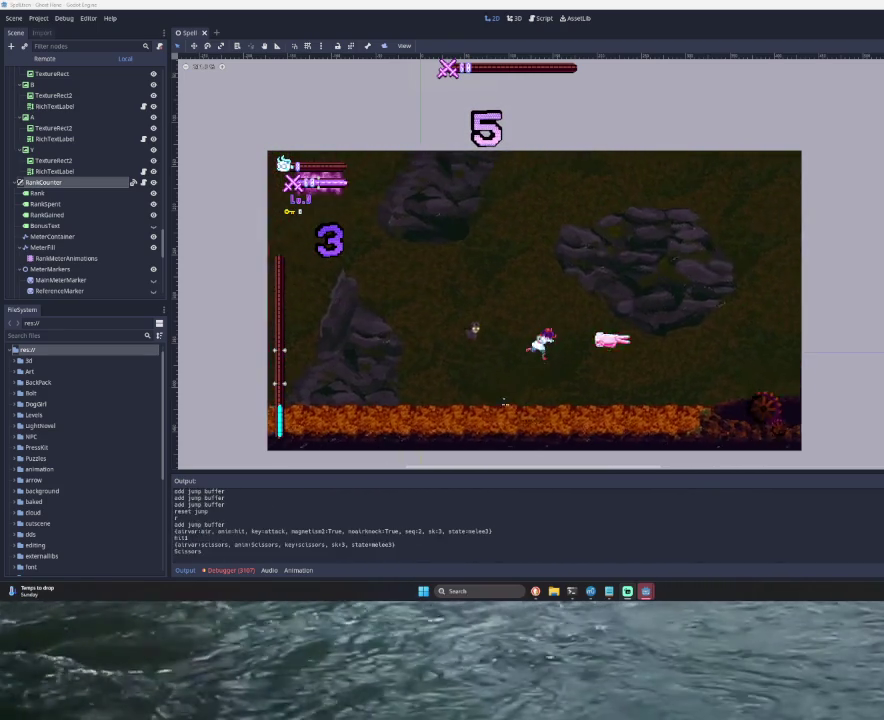
{"buttons": [], "left_stick": "center", "right_stick": "center", "events": [[133, "SQUARE", "up"], [167, "left_stick", "center"], [233, "TRIANGLE", "up"], [233, "left_stick", "left"], [400, "left_stick", "center"]]}
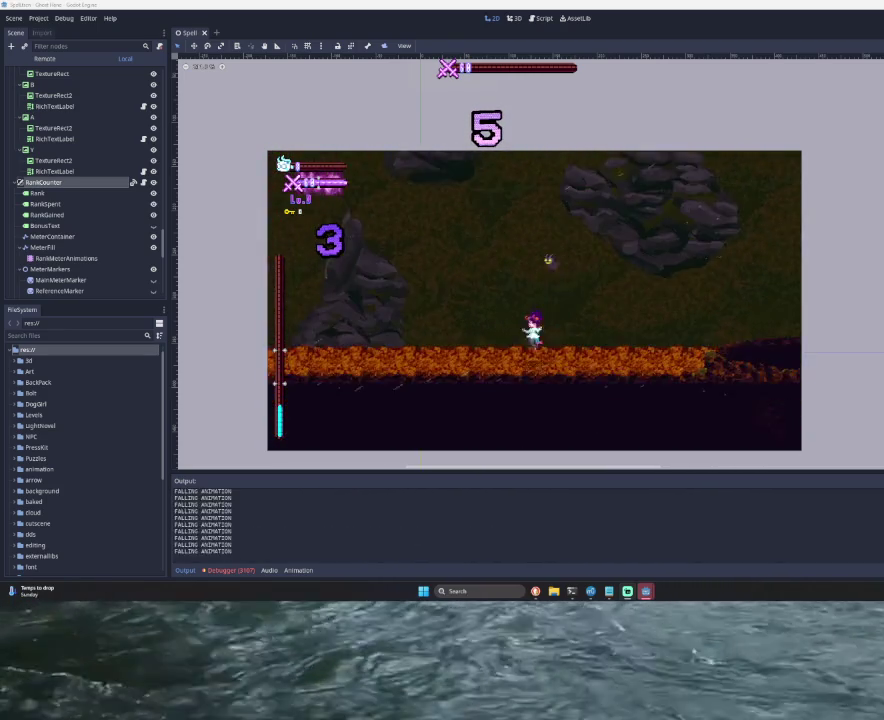
{"buttons": ["SQUARE", "TRIANGLE"], "left_stick": "left", "right_stick": "center", "events": [[133, "left_stick", "right"], [200, "TRIANGLE", "down"], [300, "SQUARE", "down"], [433, "left_stick", "center"], [500, "left_stick", "left"]]}
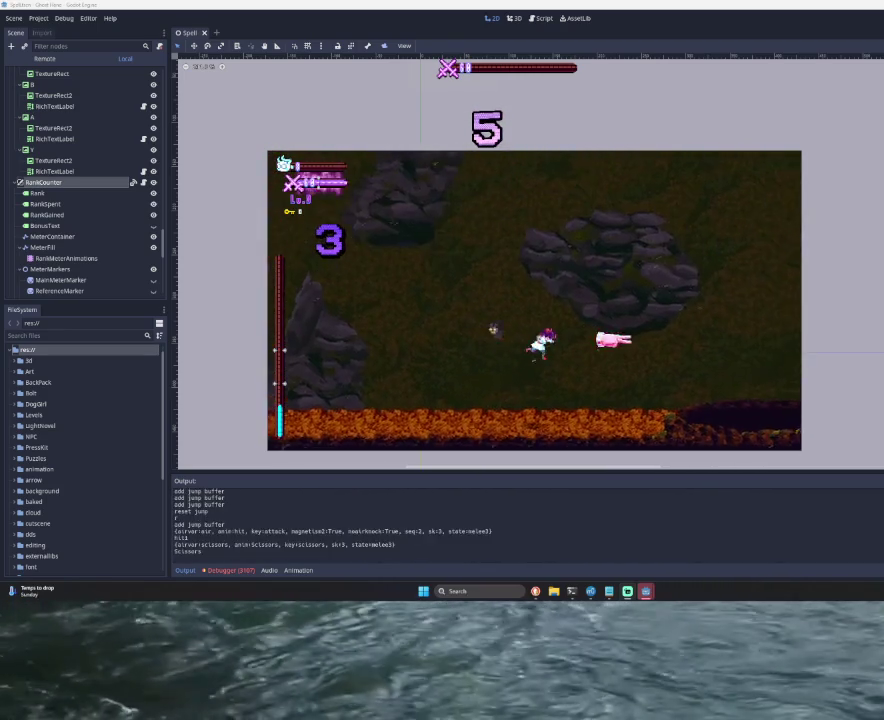
{"buttons": [], "left_stick": "right", "right_stick": "center", "events": [[67, "SQUARE", "up"], [200, "TRIANGLE", "up"], [300, "left_stick", "center"], [433, "left_stick", "right"]]}
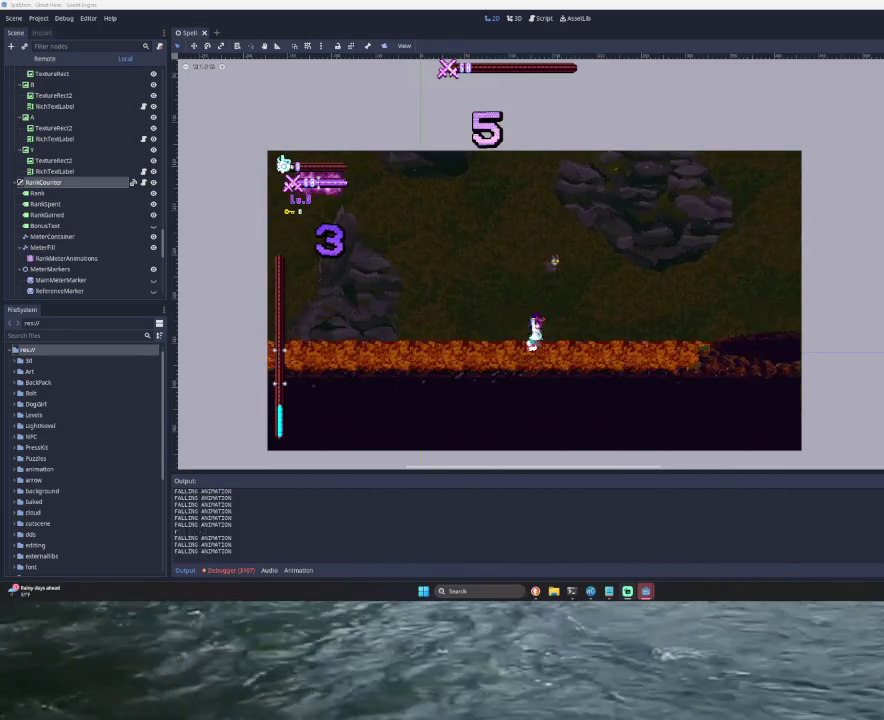
{"buttons": [], "left_stick": "right", "right_stick": "center", "events": [[200, "TRIANGLE", "down"], [200, "left_stick", "left"], [400, "left_stick", "center"], [433, "TRIANGLE", "up"], [500, "left_stick", "right"]]}
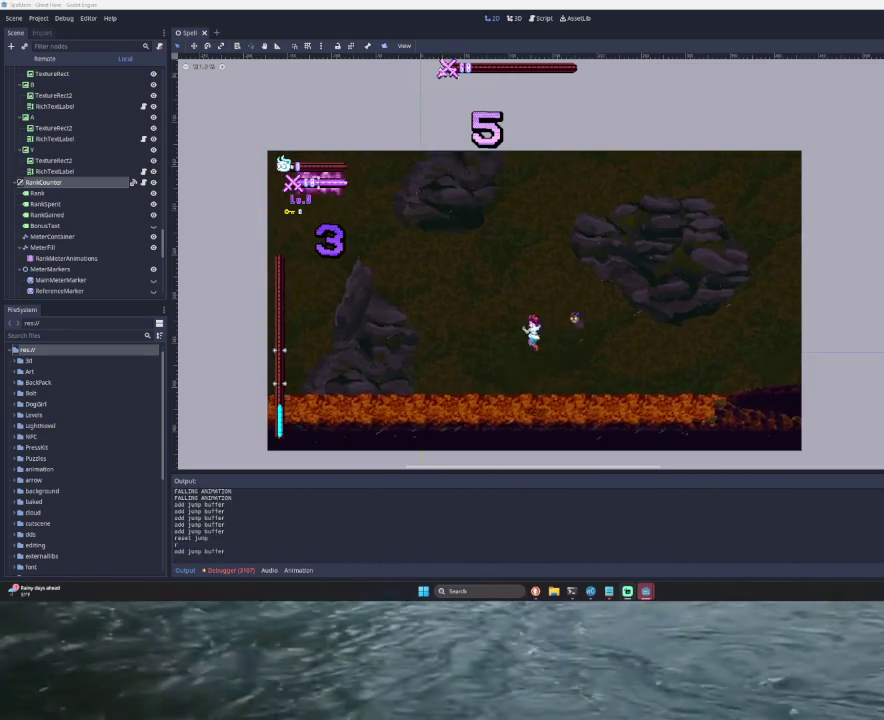
{"buttons": ["TRIANGLE"], "left_stick": "right", "right_stick": "center", "events": [[100, "TRIANGLE", "down"]]}
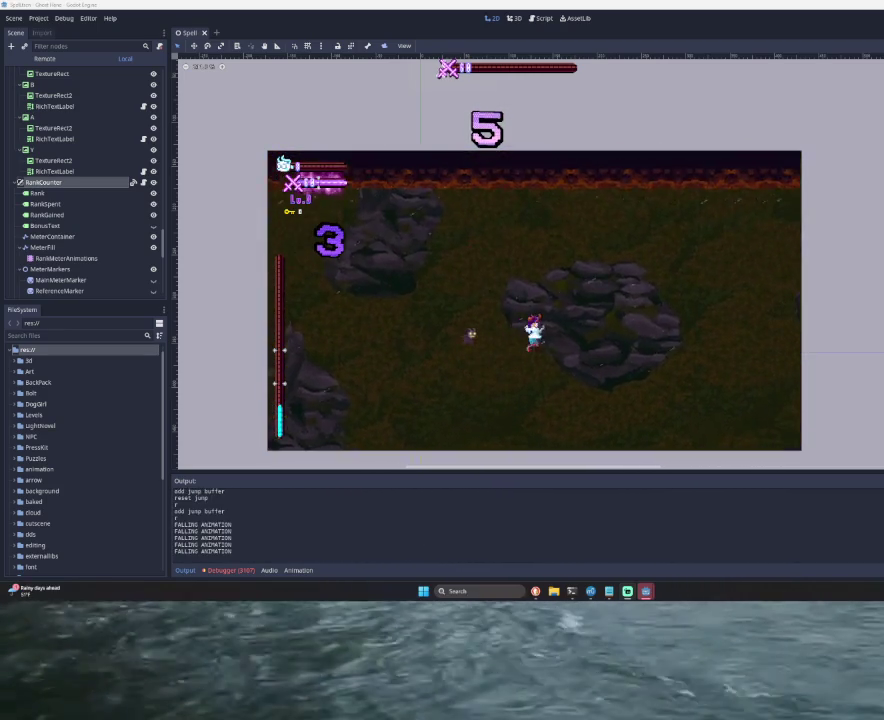
{"buttons": ["TRIANGLE"], "left_stick": "right", "right_stick": "center", "events": [[67, "TRIANGLE", "up"], [200, "left_stick", "down"], [367, "left_stick", "right"], [500, "TRIANGLE", "down"]]}
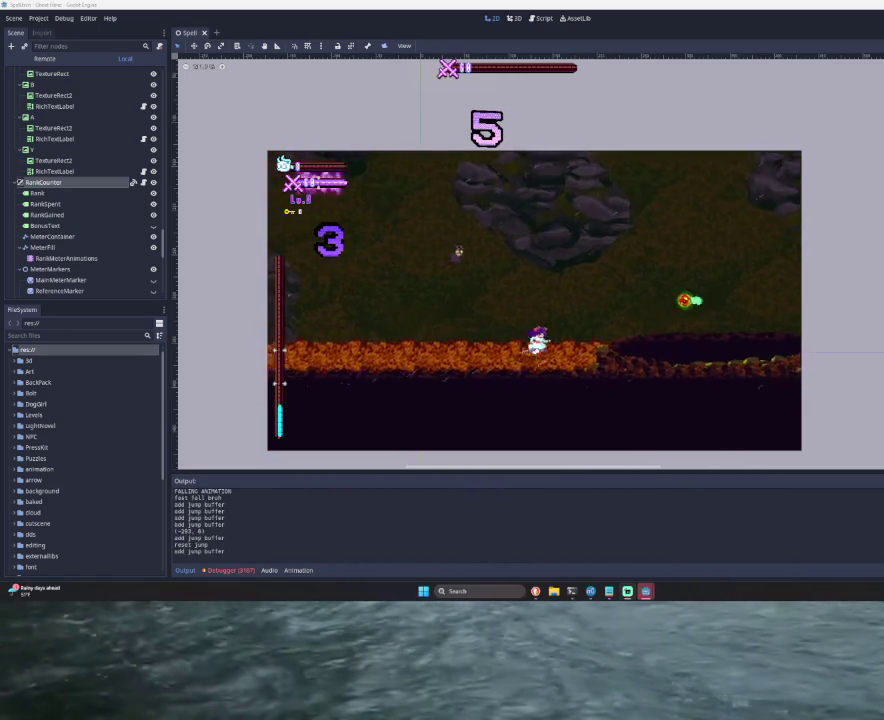
{"buttons": ["L3"], "left_stick": "left", "right_stick": "center", "events": [[200, "TRIANGLE", "up"], [267, "SQUARE", "down"], [333, "left_stick", "down"], [400, "left_stick", "left"], [433, "SQUARE", "up"], [467, "L3", "down"]]}
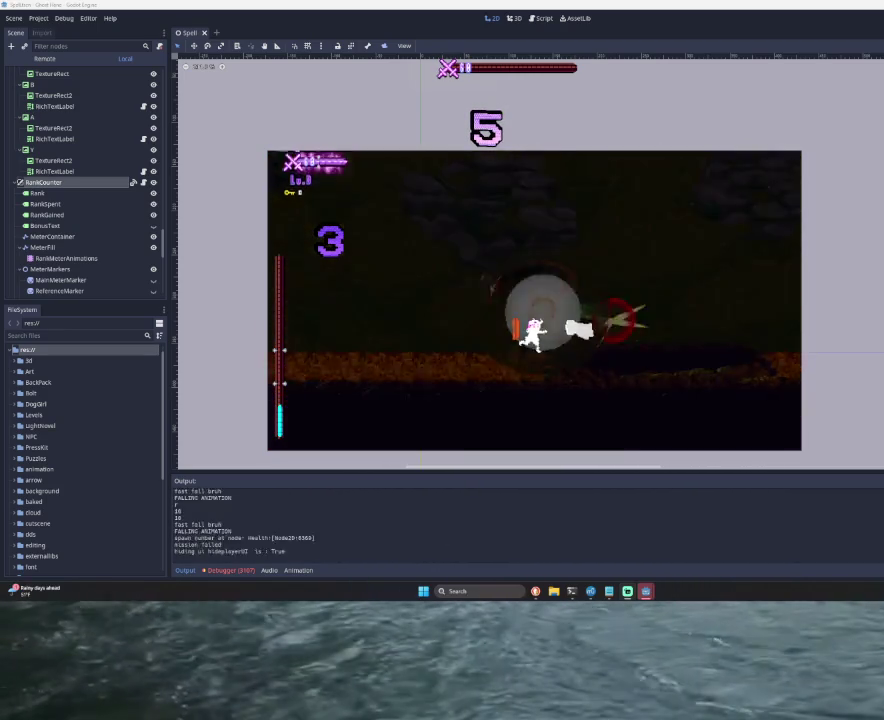
{"buttons": [], "left_stick": "center", "right_stick": "center", "events": [[267, "L3", "up"], [367, "left_stick", "center"]]}
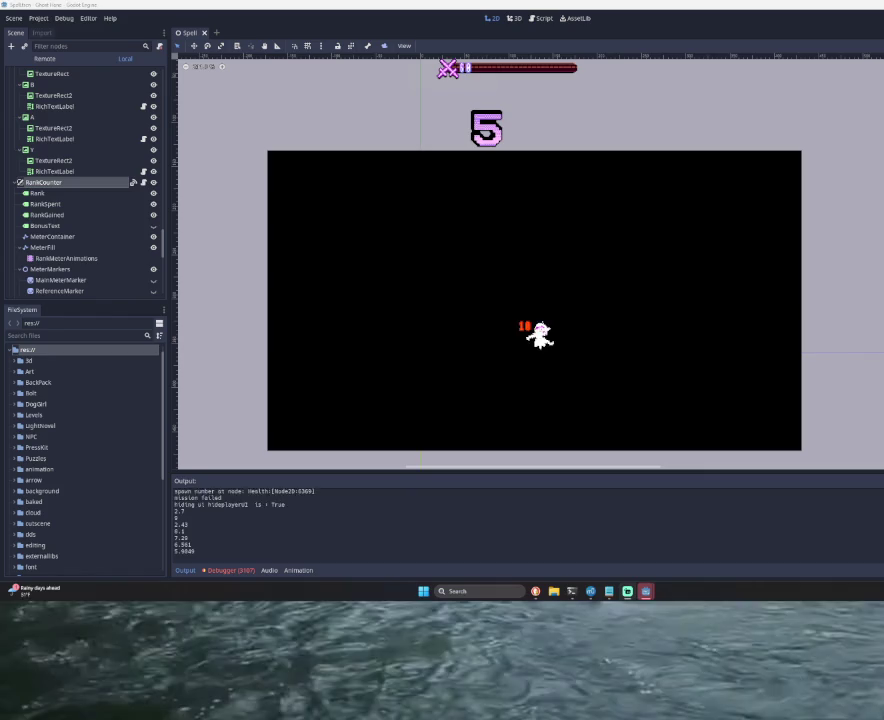
{"buttons": [], "left_stick": "center", "right_stick": "center", "events": []}
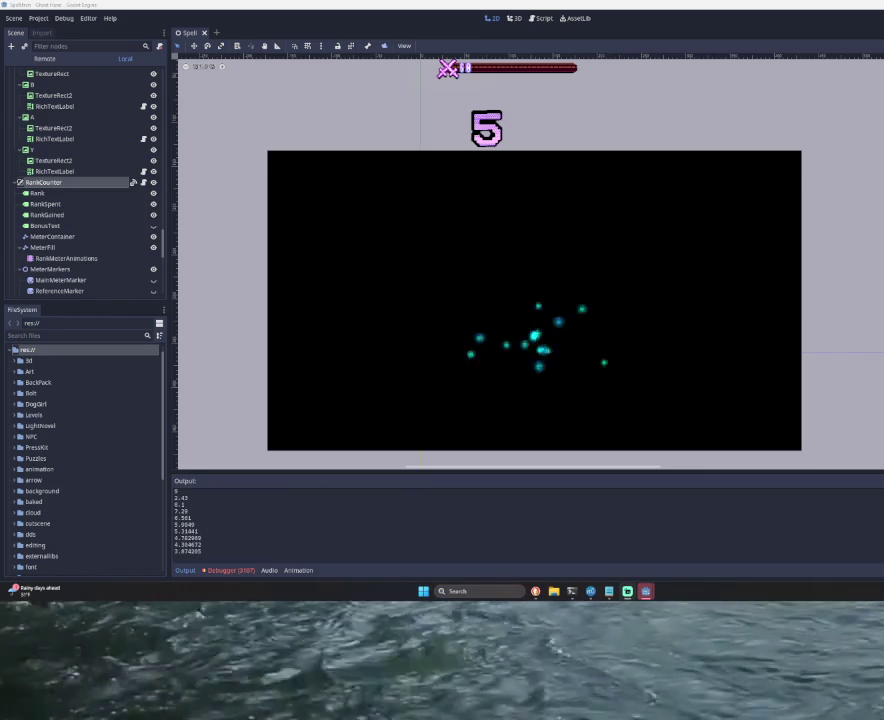
{"buttons": [], "left_stick": "center", "right_stick": "center", "events": []}